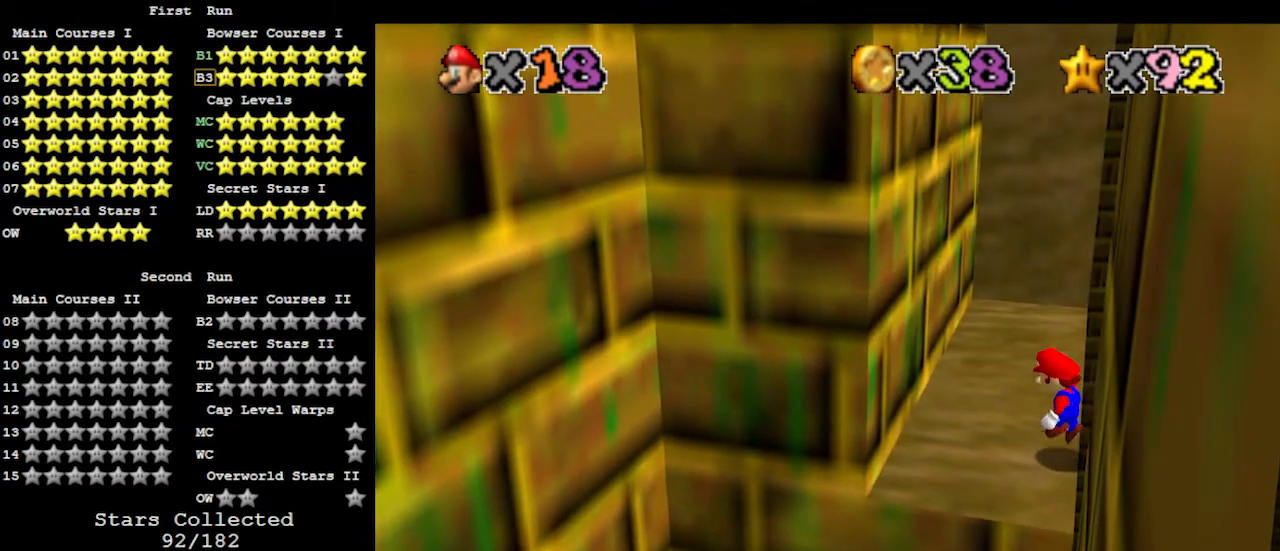
Gameplay with a controller (Nintendo layout); each line is a JSON object with the inputs held at the frame after it. "events" lists button and stick changes between this image and that frame as [ms after this image, input, new state], when the widget could be followed in between. Not read: L3 R3.
{"buttons": ["A"], "left_stick": "down-left", "events": [[33, "left_stick", "right"], [100, "left_stick", "down-right"], [333, "left_stick", "down"], [433, "left_stick", "down-left"]]}
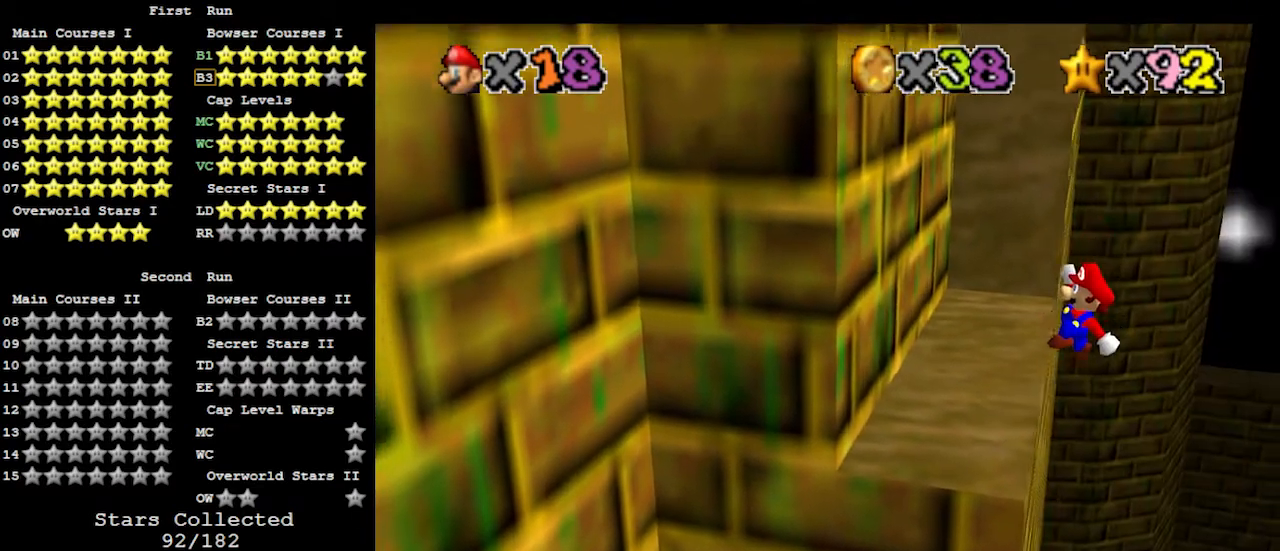
{"buttons": [], "left_stick": "left", "events": [[333, "left_stick", "left"], [400, "A", "up"]]}
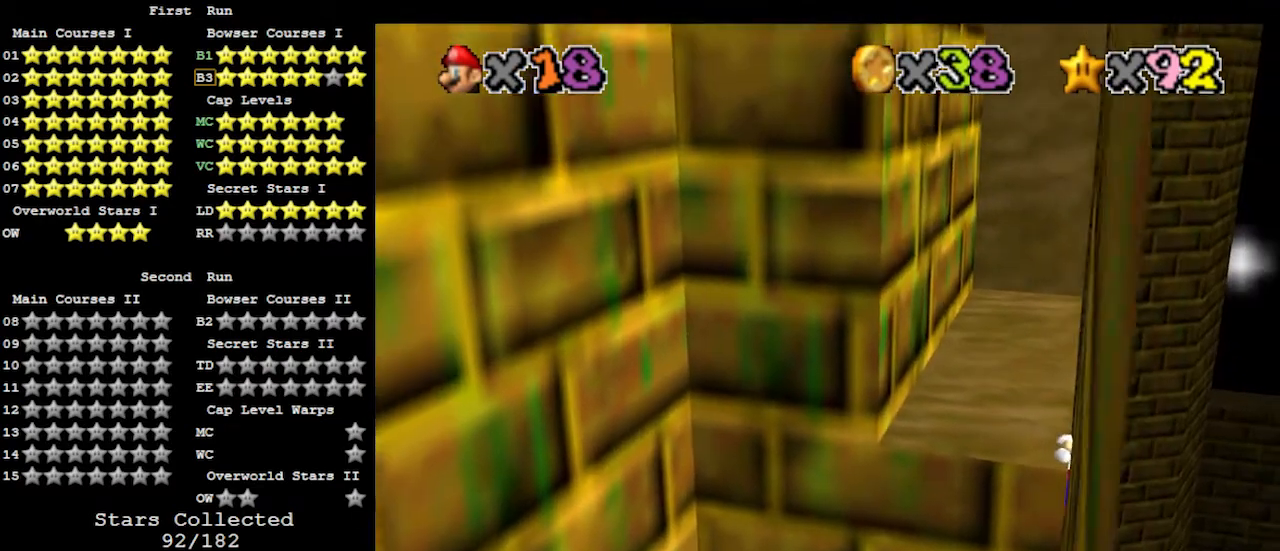
{"buttons": [], "left_stick": "center", "events": [[367, "left_stick", "center"]]}
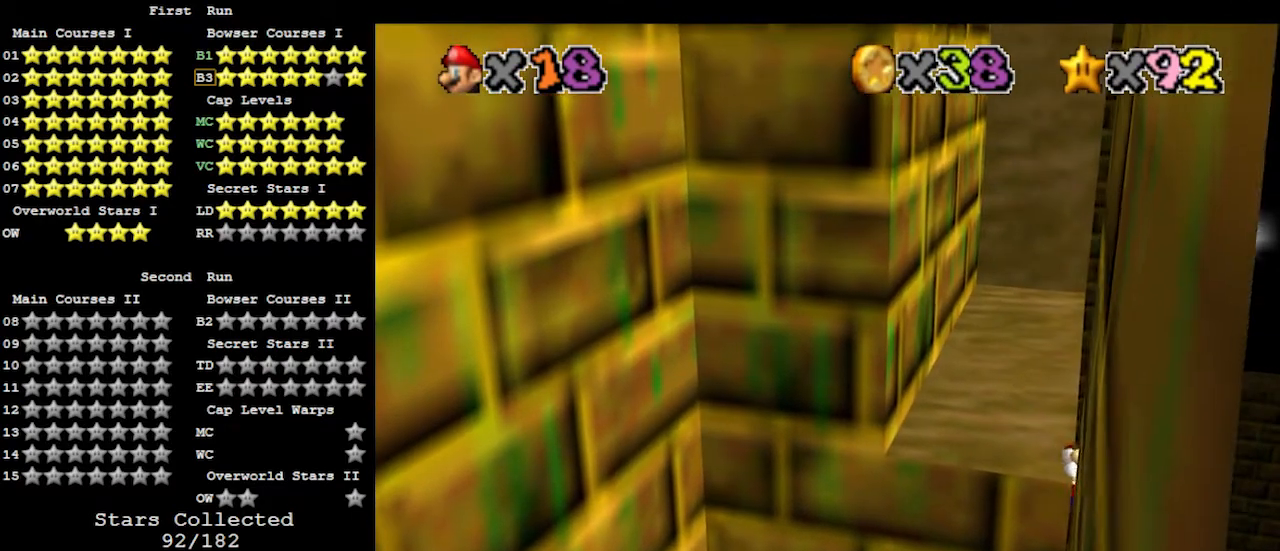
{"buttons": [], "left_stick": "center", "events": []}
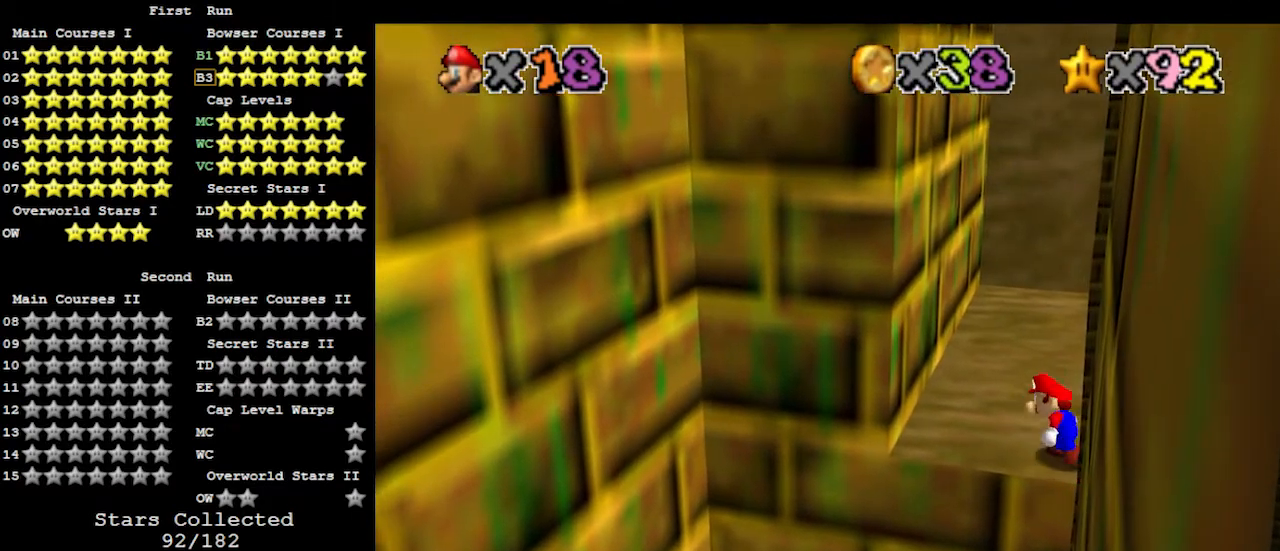
{"buttons": ["A"], "left_stick": "down-left", "events": [[167, "A", "down"], [233, "left_stick", "down-left"]]}
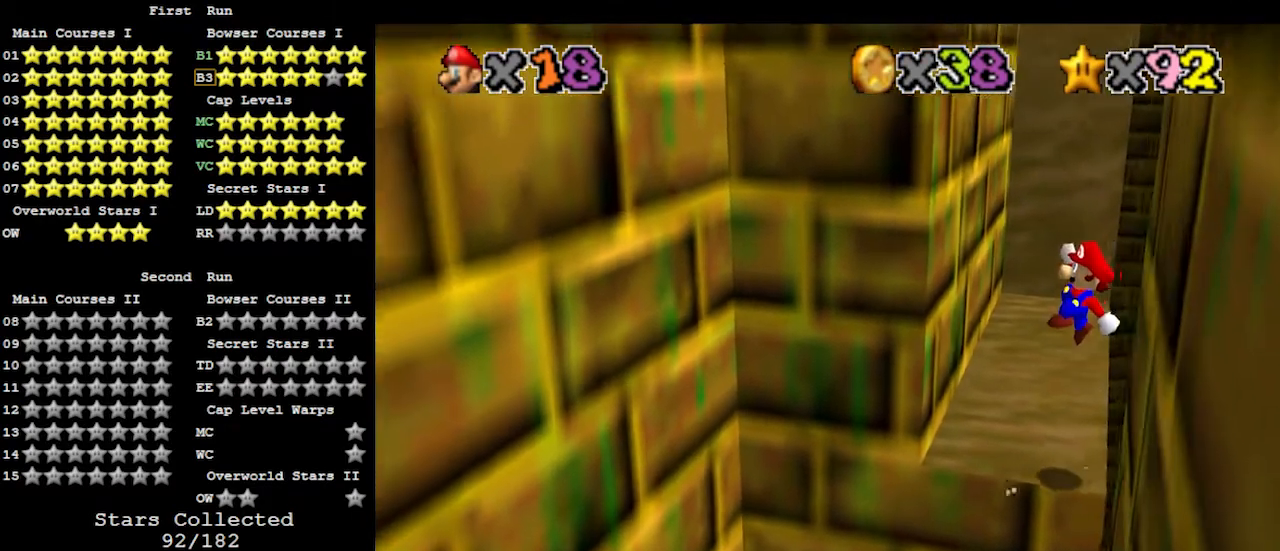
{"buttons": ["A"], "left_stick": "down-left", "events": []}
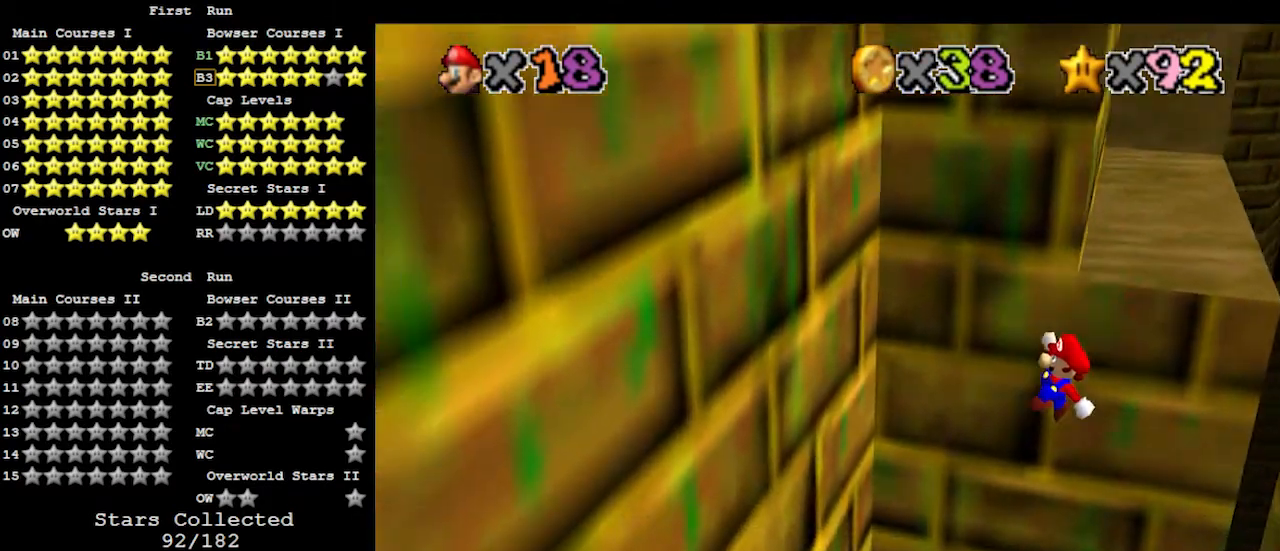
{"buttons": [], "left_stick": "down-right", "events": [[300, "A", "up"], [400, "left_stick", "down"], [500, "left_stick", "down-right"]]}
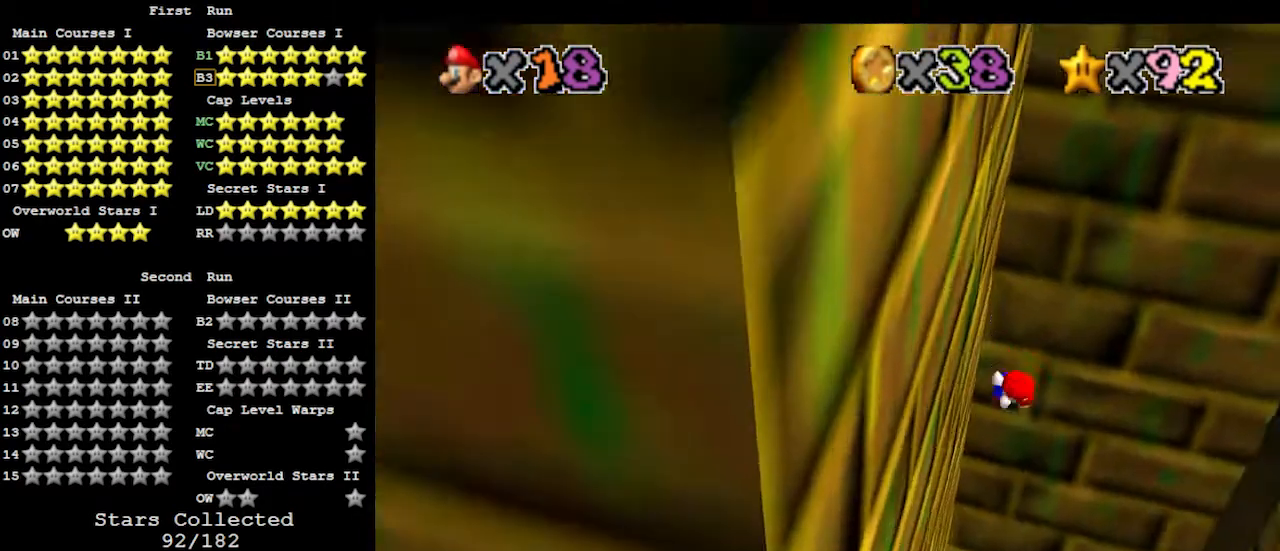
{"buttons": ["A"], "left_stick": "down-right", "events": [[33, "A", "down"]]}
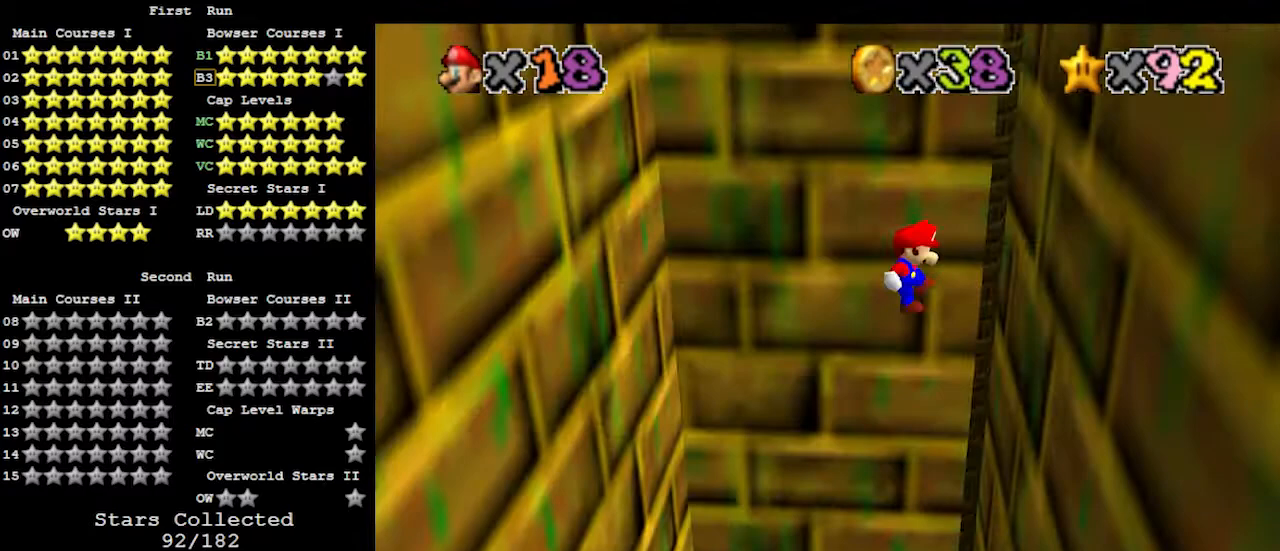
{"buttons": ["A"], "left_stick": "left", "events": [[100, "A", "up"], [167, "left_stick", "down"], [300, "A", "down"], [333, "left_stick", "left"]]}
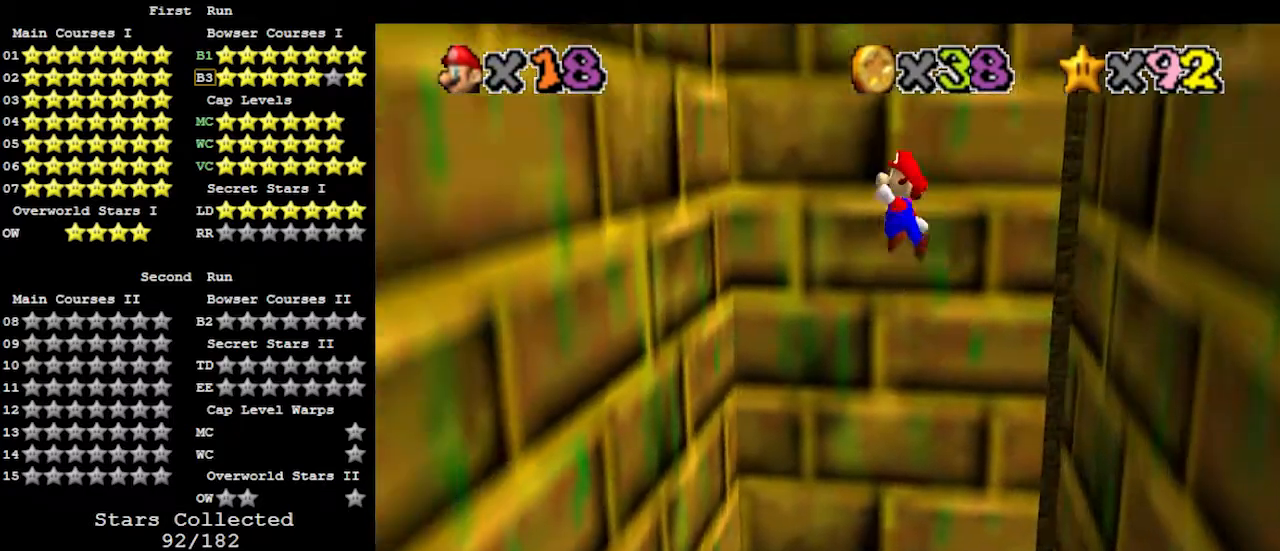
{"buttons": ["A"], "left_stick": "right", "events": [[233, "left_stick", "down-left"], [300, "A", "up"], [367, "left_stick", "down-right"], [433, "A", "down"], [500, "left_stick", "right"]]}
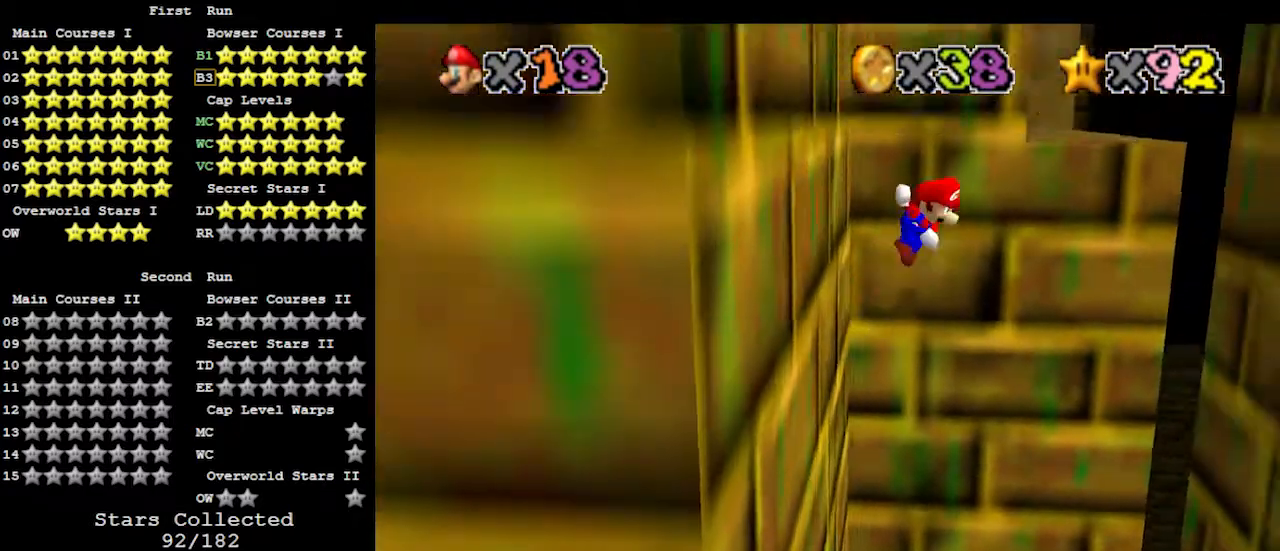
{"buttons": [], "left_stick": "right", "events": [[433, "A", "up"]]}
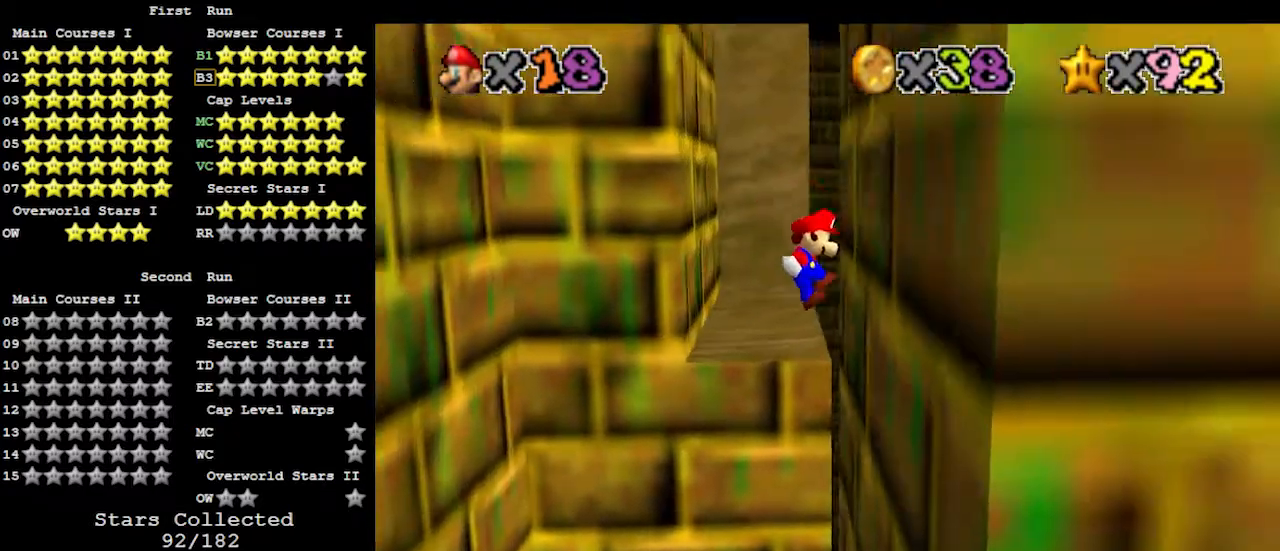
{"buttons": ["A"], "left_stick": "left", "events": [[67, "left_stick", "left"], [133, "A", "down"]]}
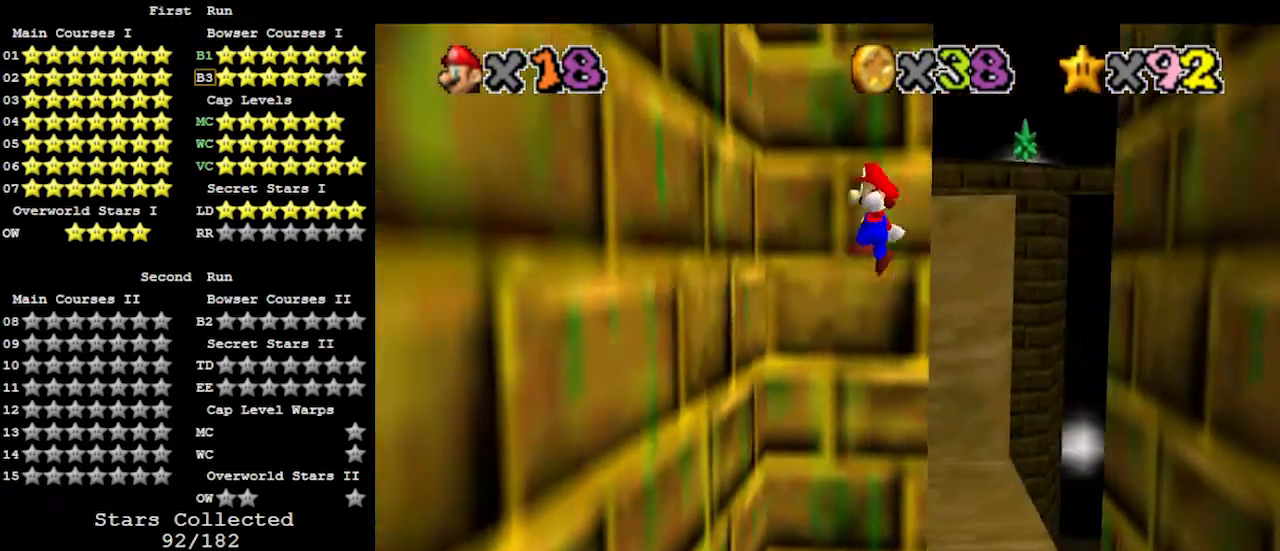
{"buttons": ["A"], "left_stick": "right", "events": [[133, "A", "up"], [133, "left_stick", "down-left"], [300, "A", "down"], [300, "left_stick", "right"]]}
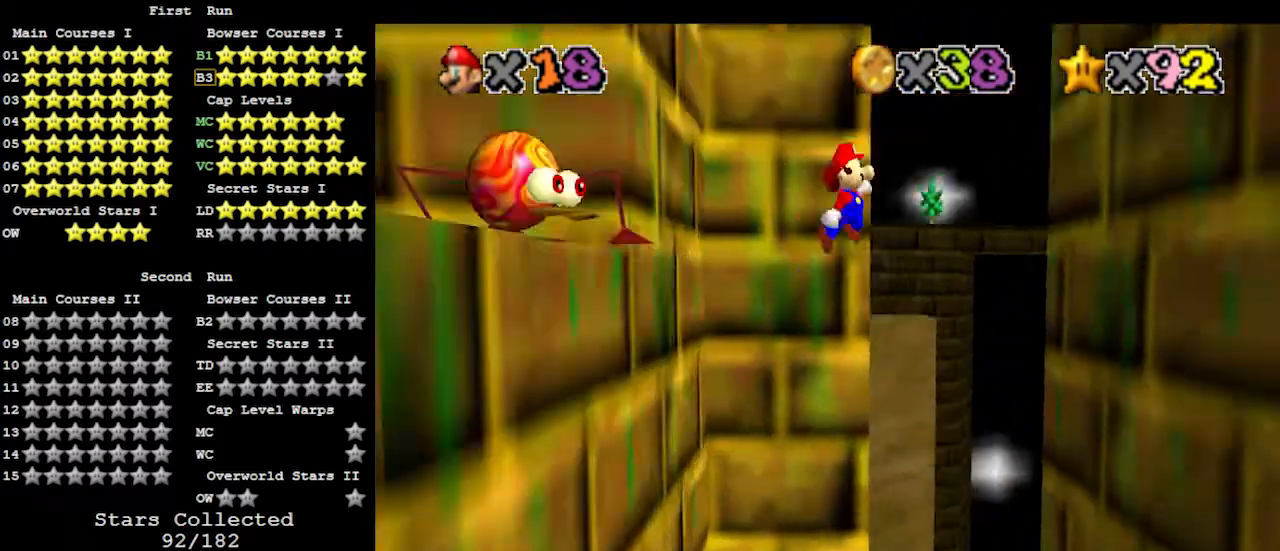
{"buttons": ["A"], "left_stick": "left", "events": [[233, "A", "up"], [400, "left_stick", "left"], [467, "A", "down"]]}
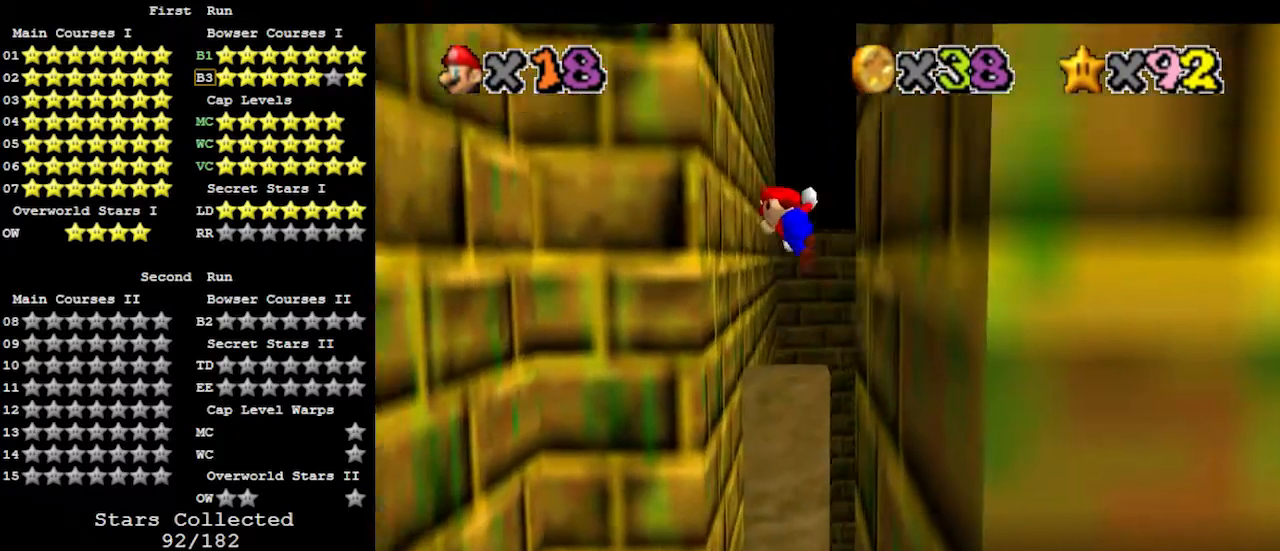
{"buttons": [], "left_stick": "down-left", "events": [[100, "A", "up"], [367, "left_stick", "down-left"]]}
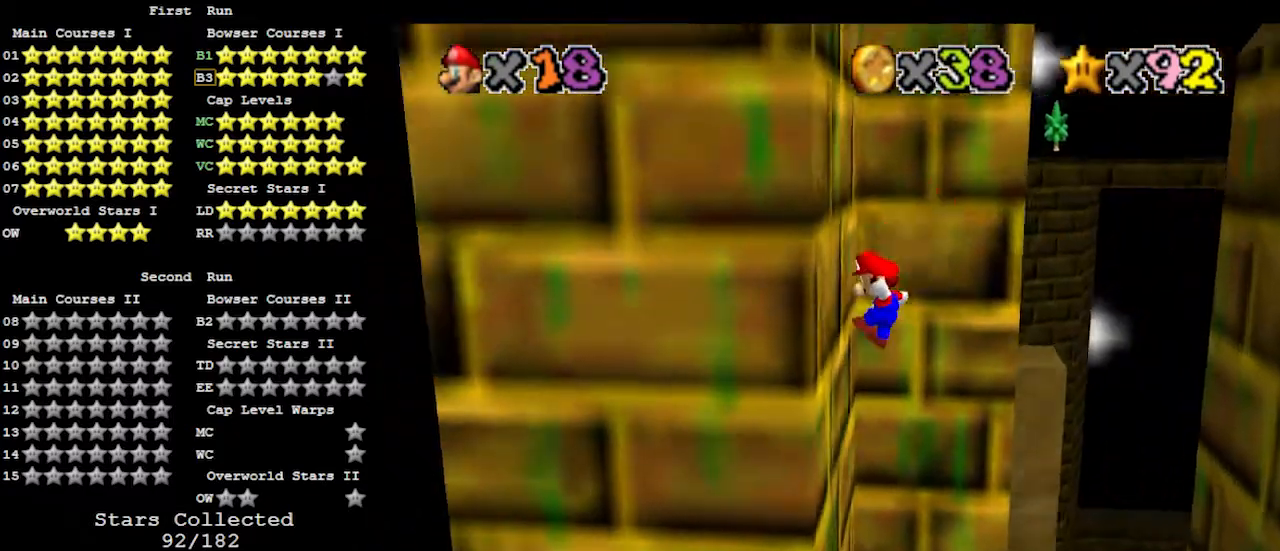
{"buttons": [], "left_stick": "right", "events": [[100, "left_stick", "right"], [133, "A", "down"], [200, "A", "up"]]}
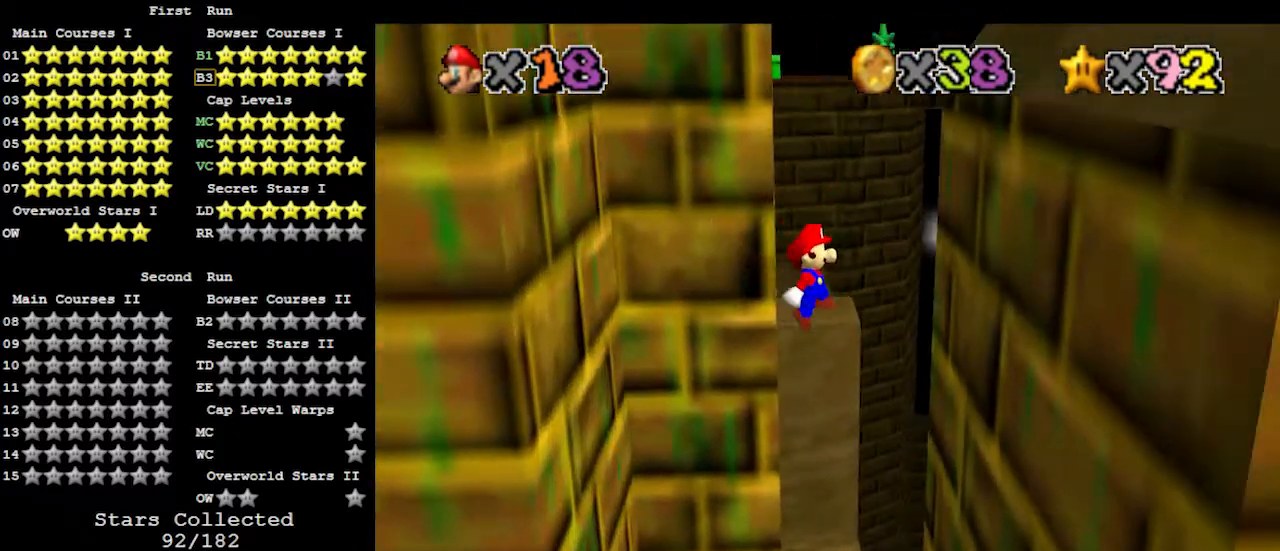
{"buttons": [], "left_stick": "left", "events": [[267, "left_stick", "left"], [300, "A", "down"], [400, "A", "up"]]}
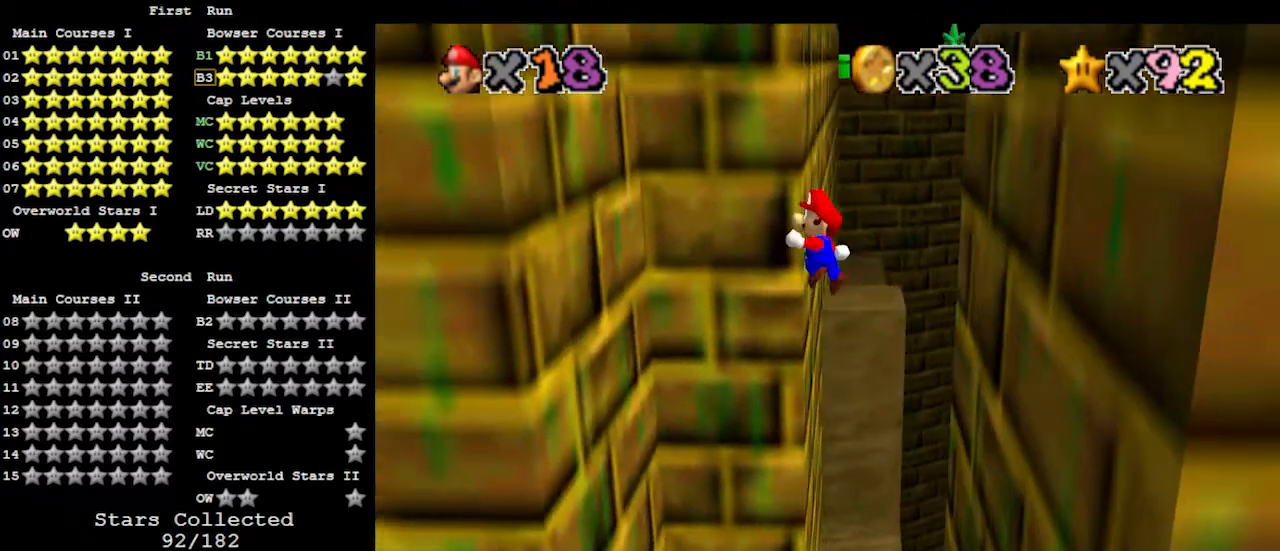
{"buttons": ["A"], "left_stick": "down-right", "events": [[300, "left_stick", "down-left"], [433, "A", "down"], [433, "left_stick", "down-right"]]}
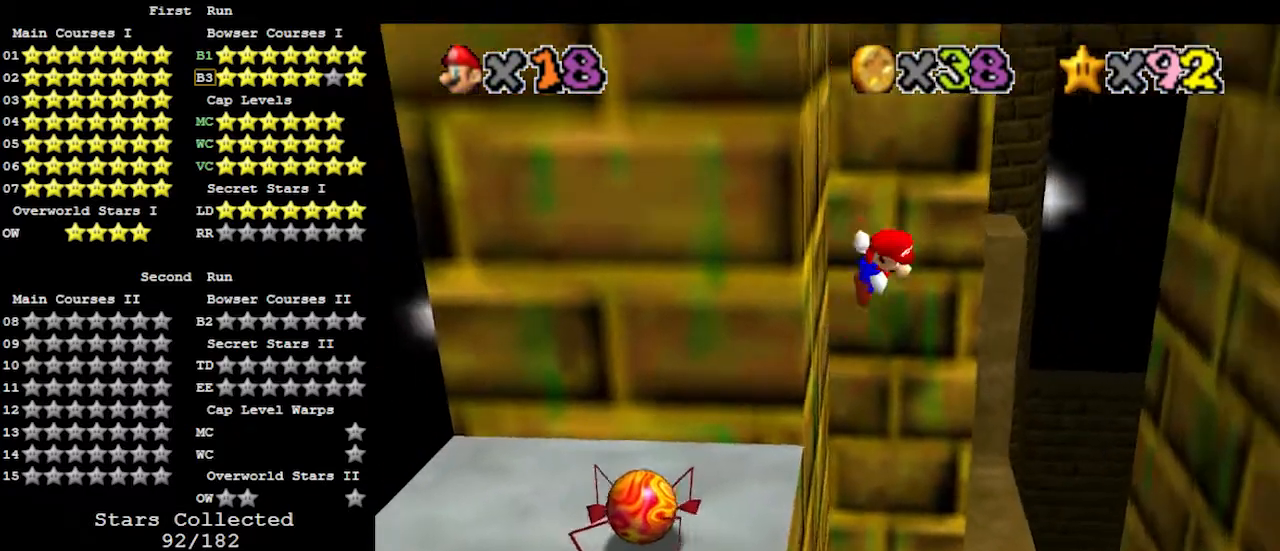
{"buttons": [], "left_stick": "down-right", "events": [[233, "A", "up"]]}
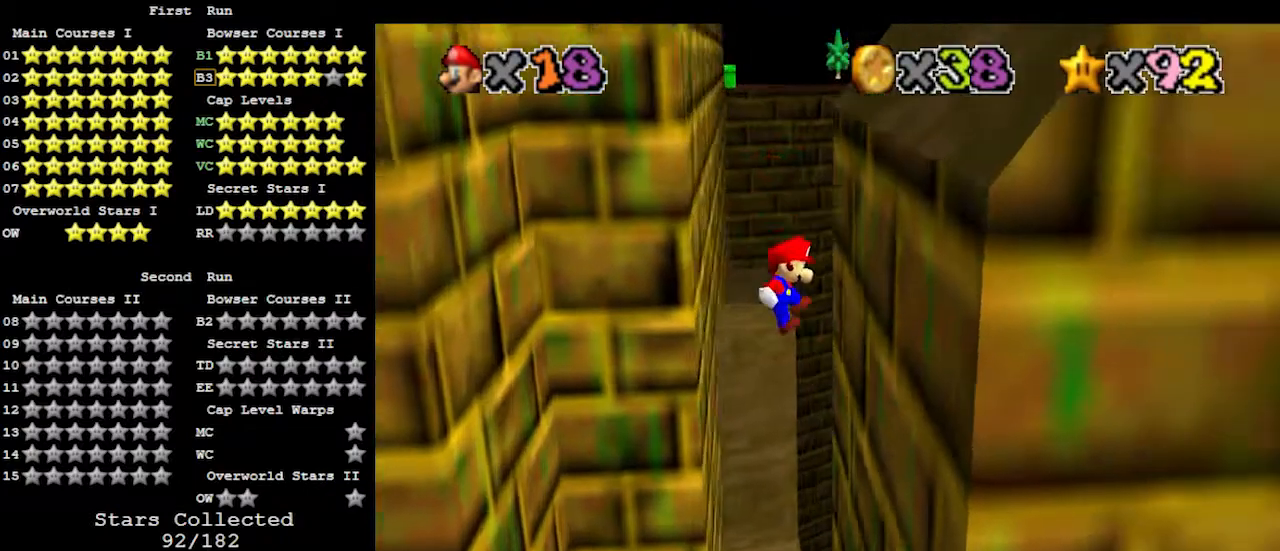
{"buttons": ["A"], "left_stick": "down", "events": [[33, "left_stick", "down"], [167, "A", "down"]]}
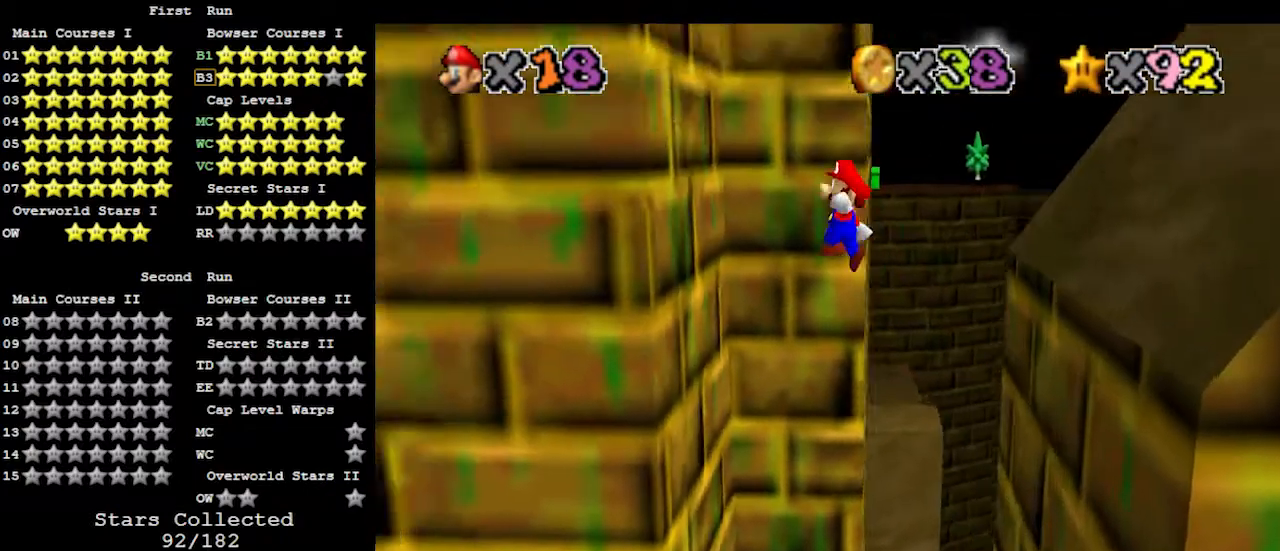
{"buttons": ["A"], "left_stick": "right", "events": [[367, "left_stick", "right"]]}
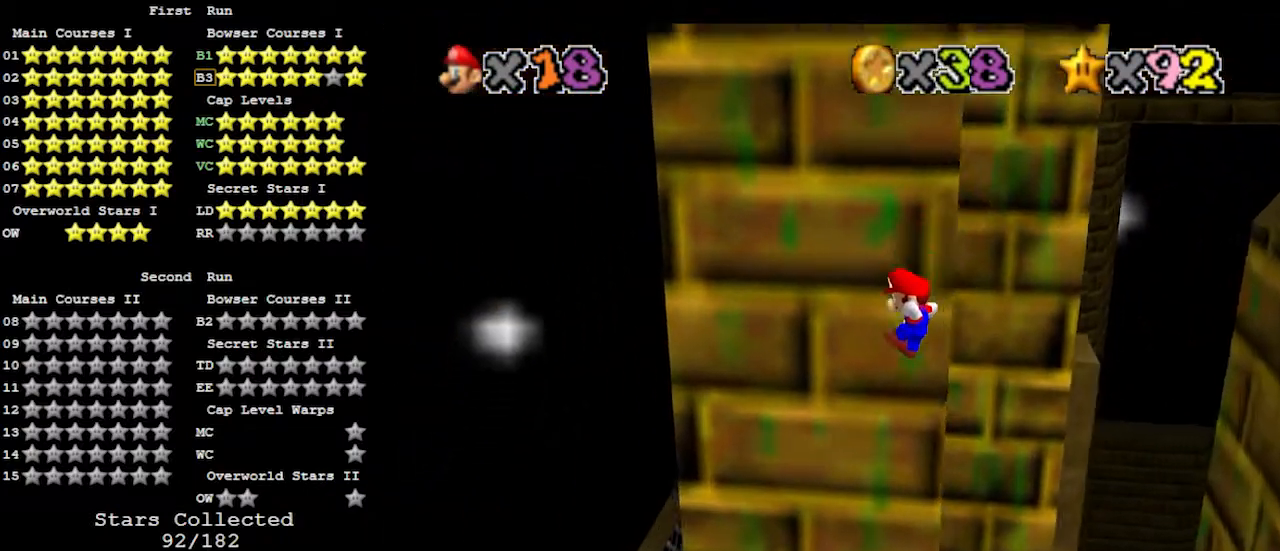
{"buttons": [], "left_stick": "center", "events": [[300, "A", "up"], [367, "left_stick", "center"]]}
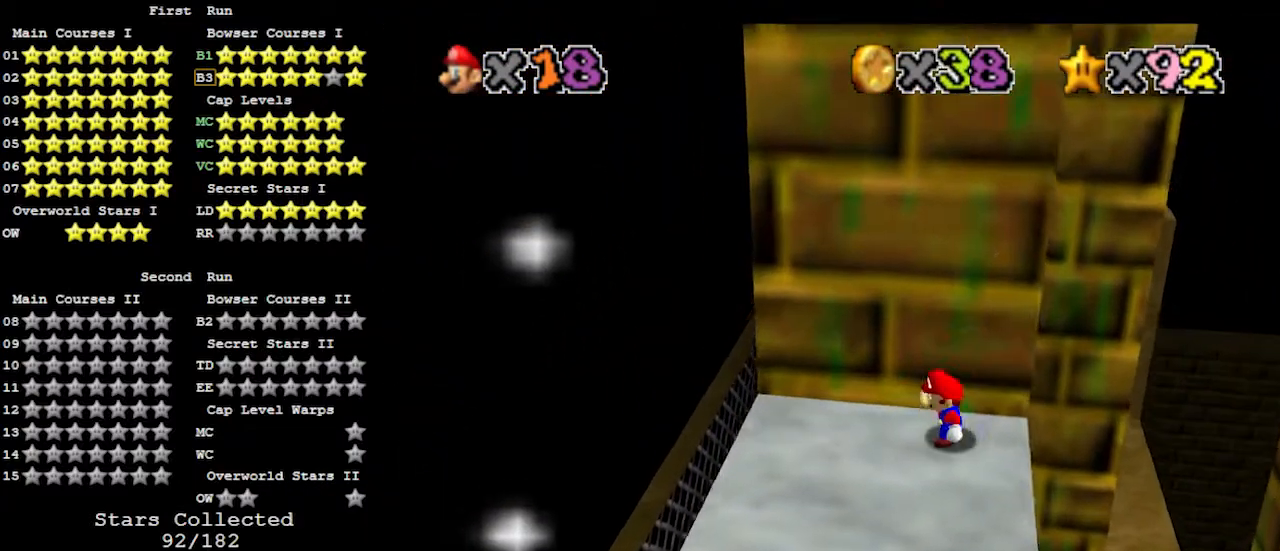
{"buttons": [], "left_stick": "center", "events": [[67, "C_RIGHT", "down"], [100, "C_RIGHT", "up"]]}
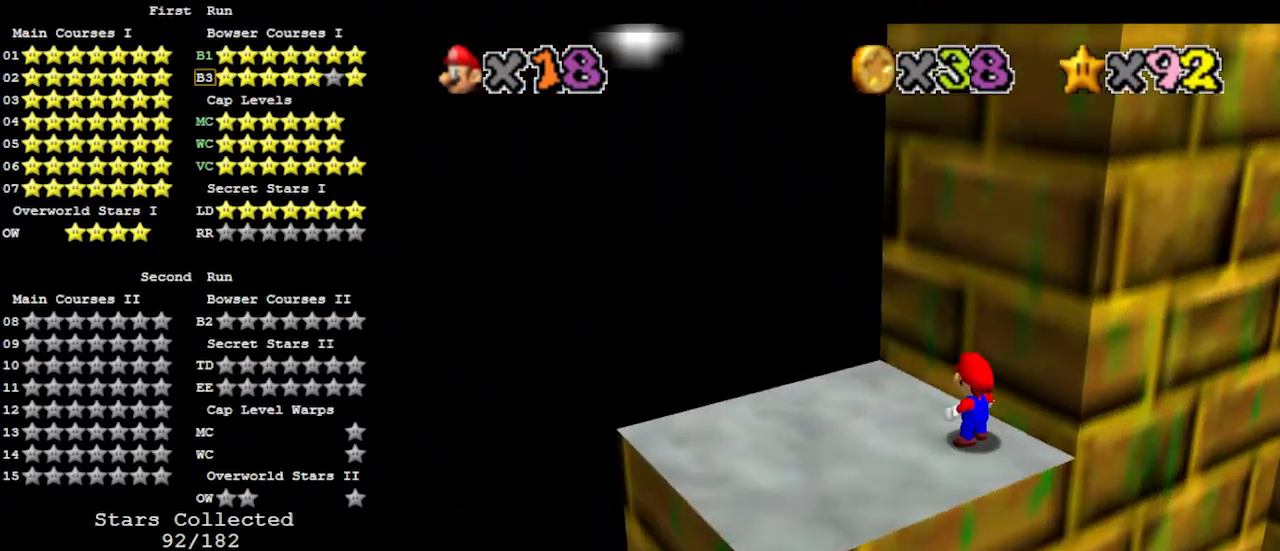
{"buttons": [], "left_stick": "center", "events": []}
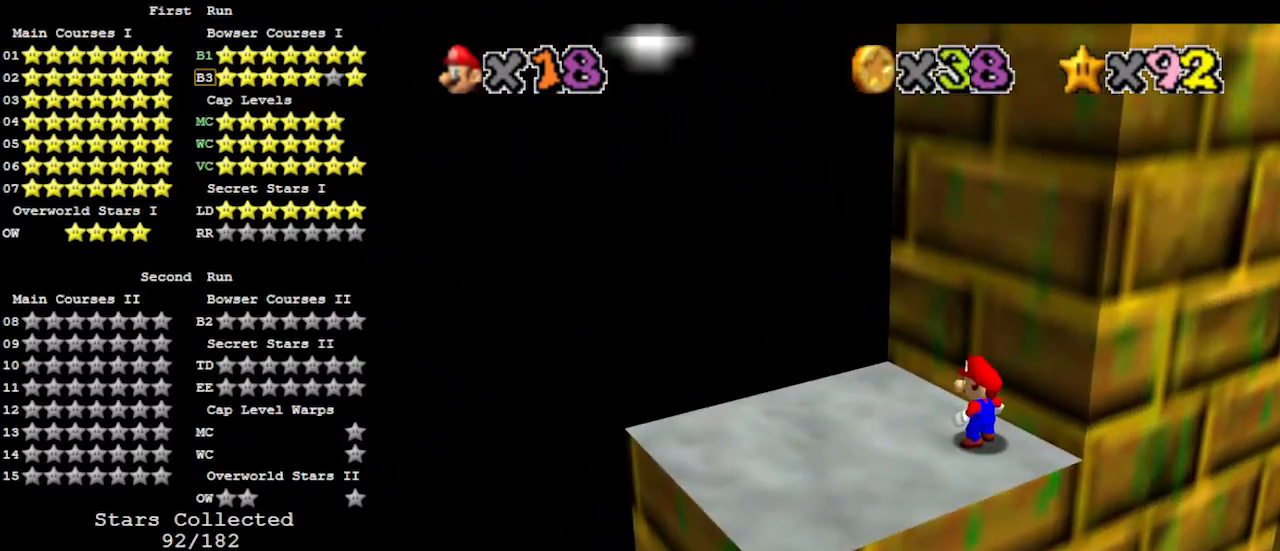
{"buttons": [], "left_stick": "center", "events": [[100, "C_RIGHT", "down"], [167, "C_RIGHT", "up"], [233, "C_RIGHT", "down"], [333, "C_RIGHT", "up"], [400, "C_RIGHT", "down"], [500, "C_RIGHT", "up"]]}
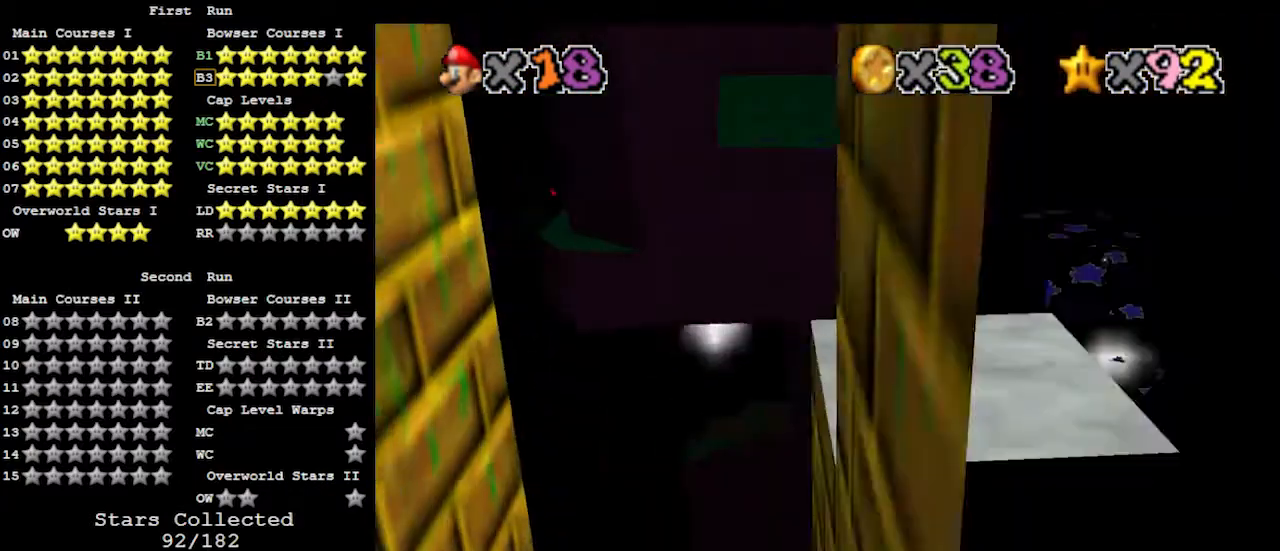
{"buttons": [], "left_stick": "center", "events": []}
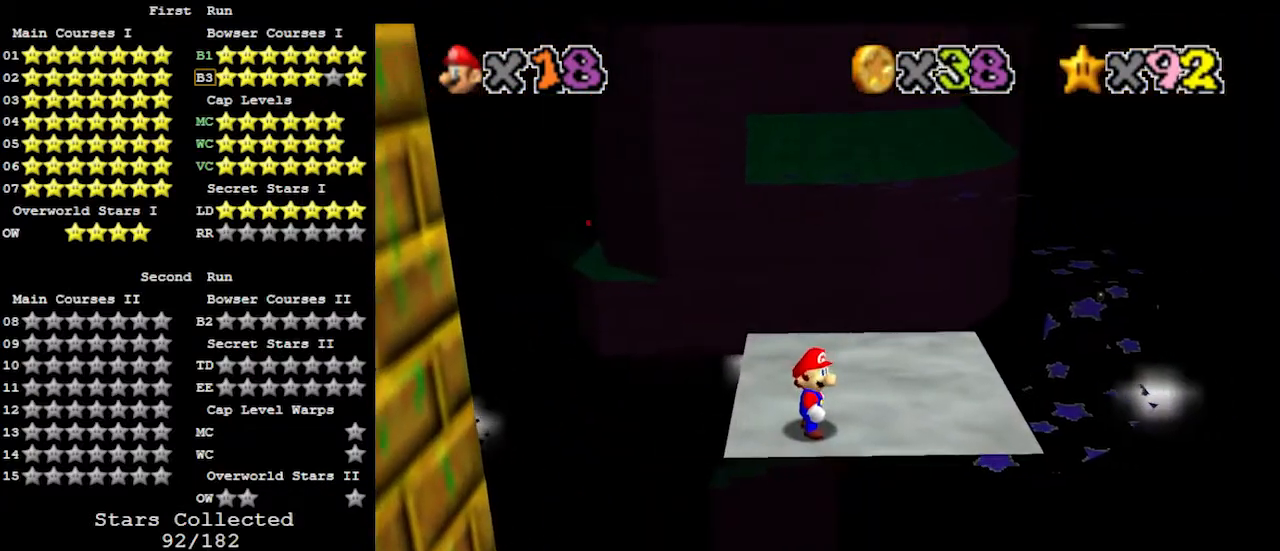
{"buttons": [], "left_stick": "center", "events": []}
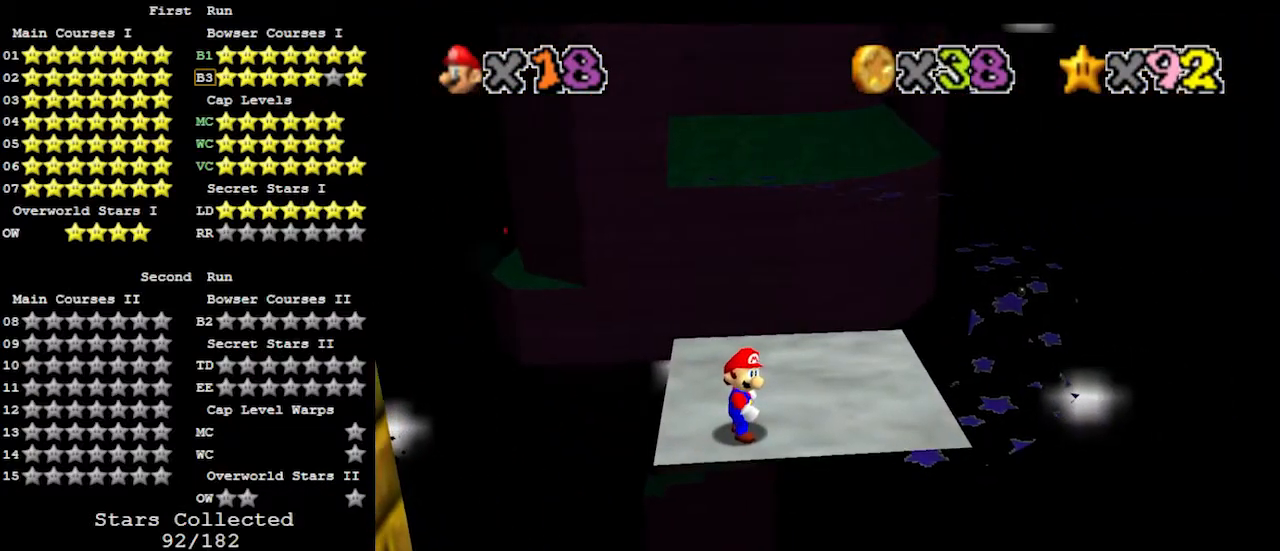
{"buttons": [], "left_stick": "center", "events": []}
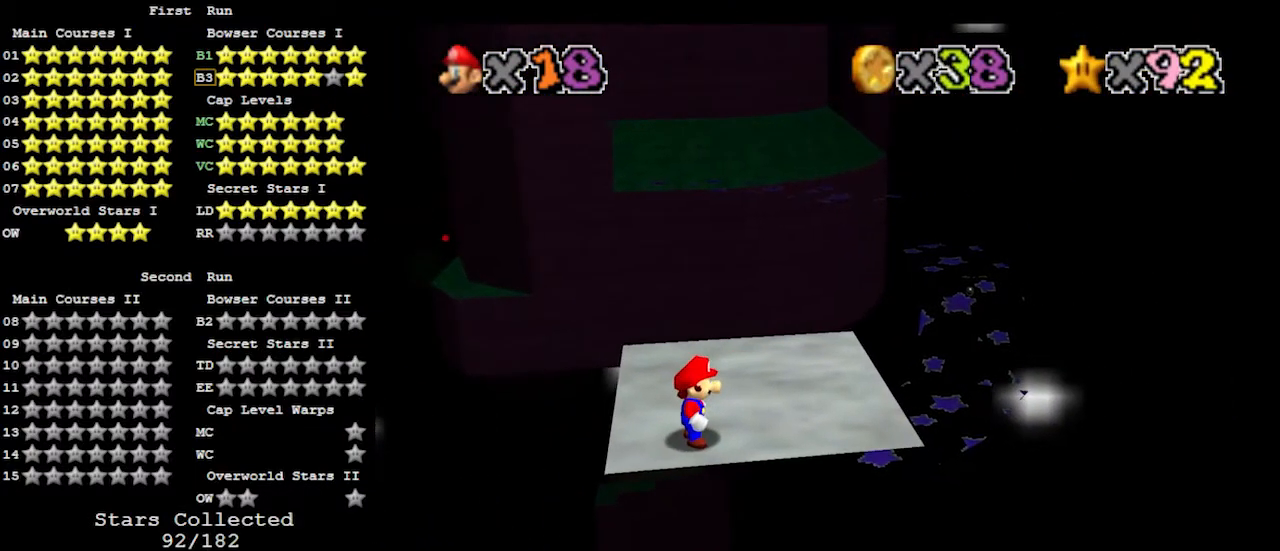
{"buttons": [], "left_stick": "down", "events": [[400, "A", "down"], [433, "left_stick", "down"], [500, "A", "up"]]}
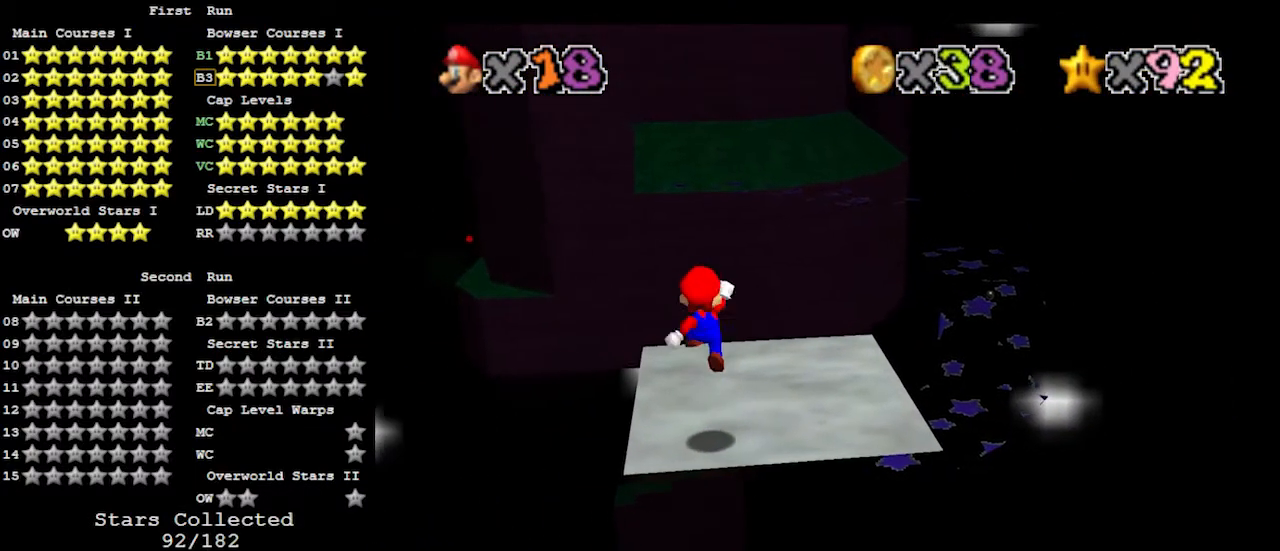
{"buttons": [], "left_stick": "center", "events": [[133, "left_stick", "center"], [200, "B", "down"], [267, "B", "up"], [367, "left_stick", "up"], [500, "left_stick", "center"]]}